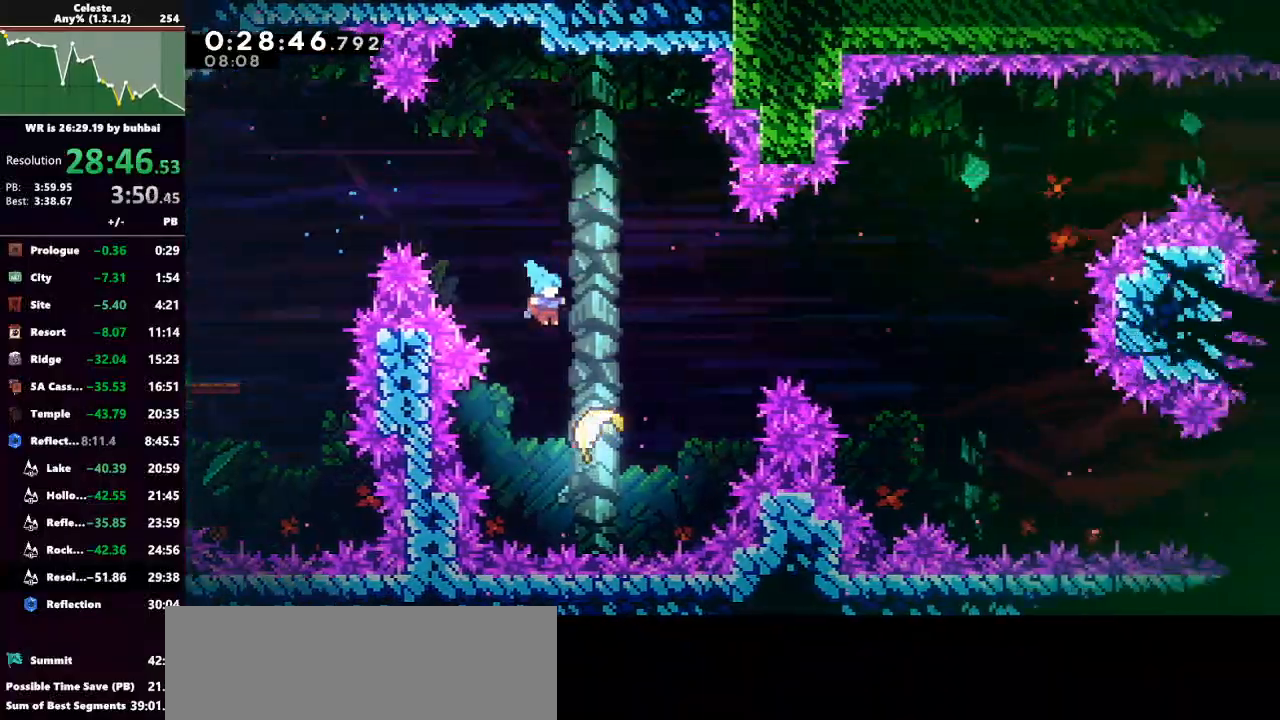
Gameplay with keyboard; each line is a JSON object with the keys held at the frame after it. "events" lists presses ("down") and releases ("up") of "back", "dash", "demo", "down", "grab", "jump", "jump2", "left", "right", "talk" and "up" between this image and that frame as [ms after this image, input, new state], when the widget could be followed in between. No other keys are recorded. Mouse input is not recorded. Key names are as the overlay labels them; some are game actions (e.g. jump) rather than physical keys.
{"keys": ["right", "up"], "events": [[267, "up", "down"]]}
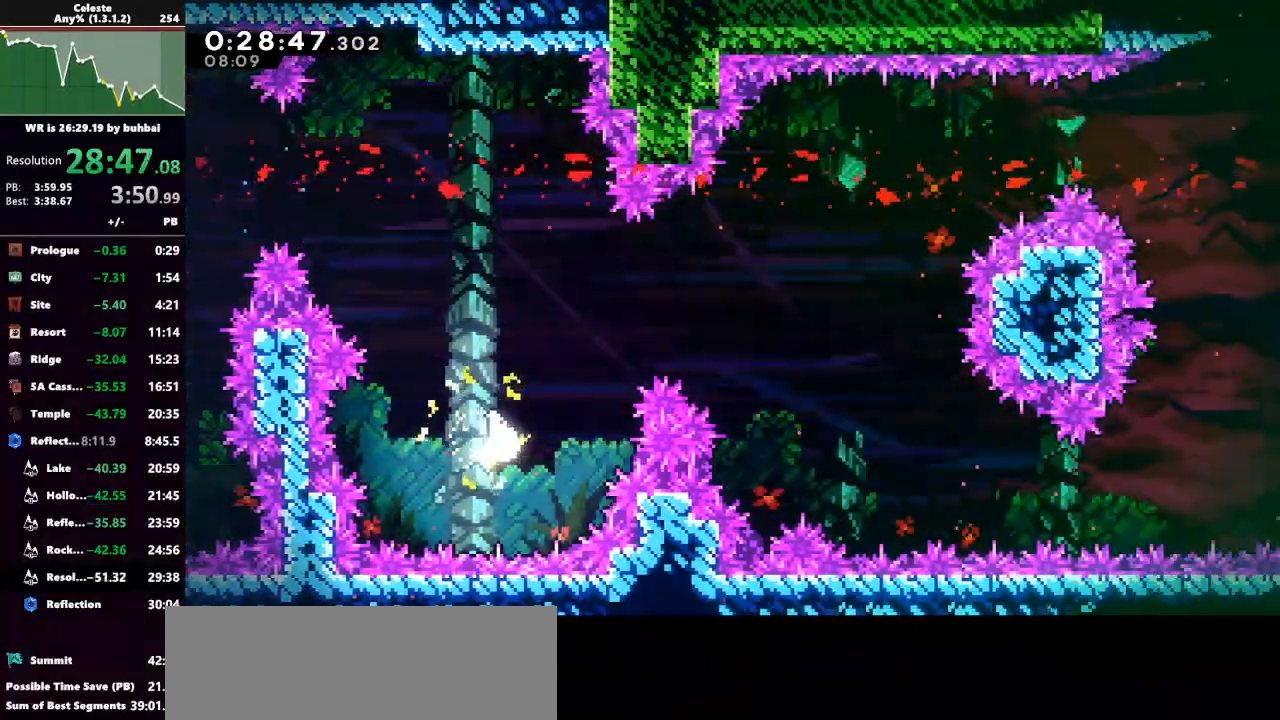
{"keys": ["right", "up"], "events": [[167, "up", "up"], [367, "up", "down"]]}
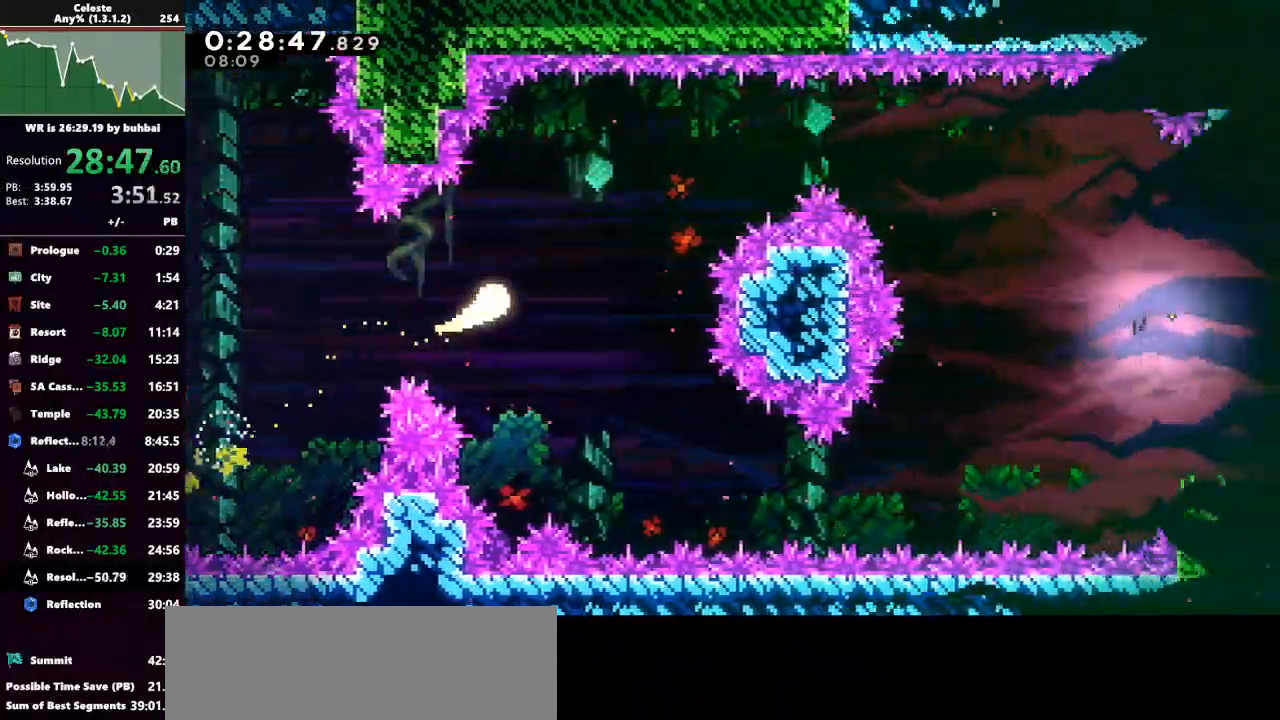
{"keys": ["right"], "events": [[200, "up", "up"], [367, "up", "down"], [467, "up", "up"]]}
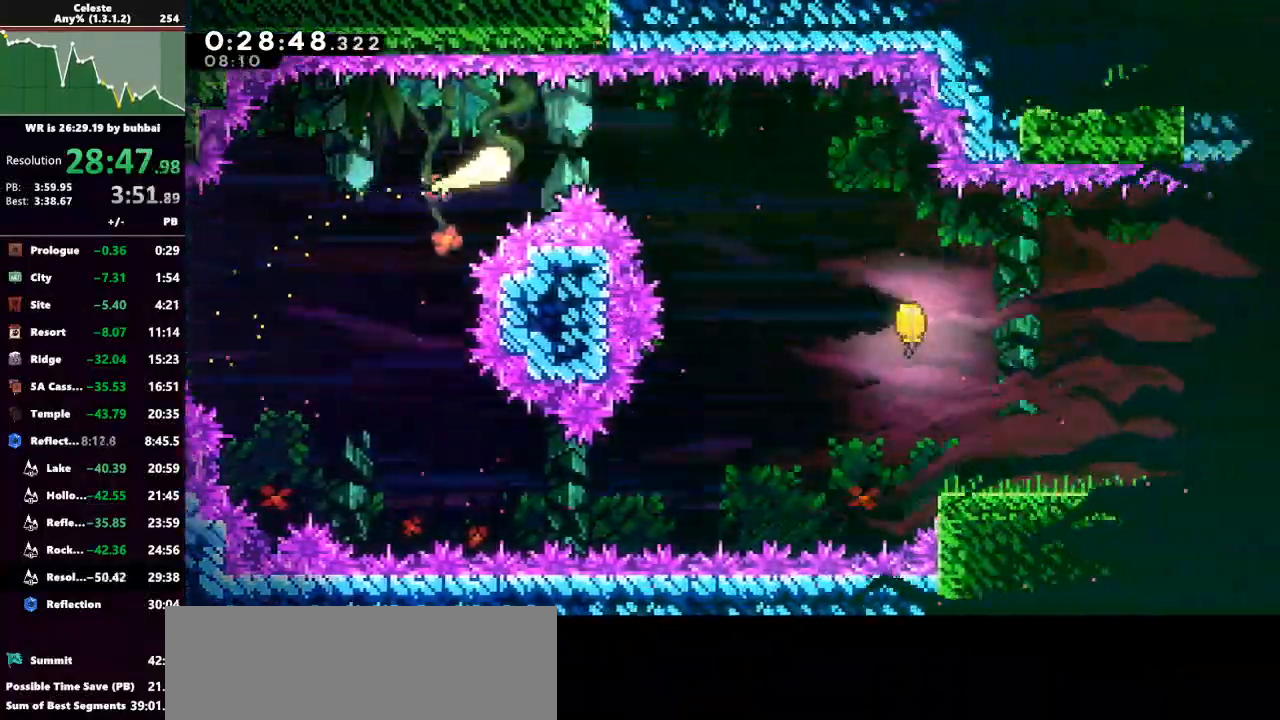
{"keys": ["down", "right"], "events": [[300, "down", "down"]]}
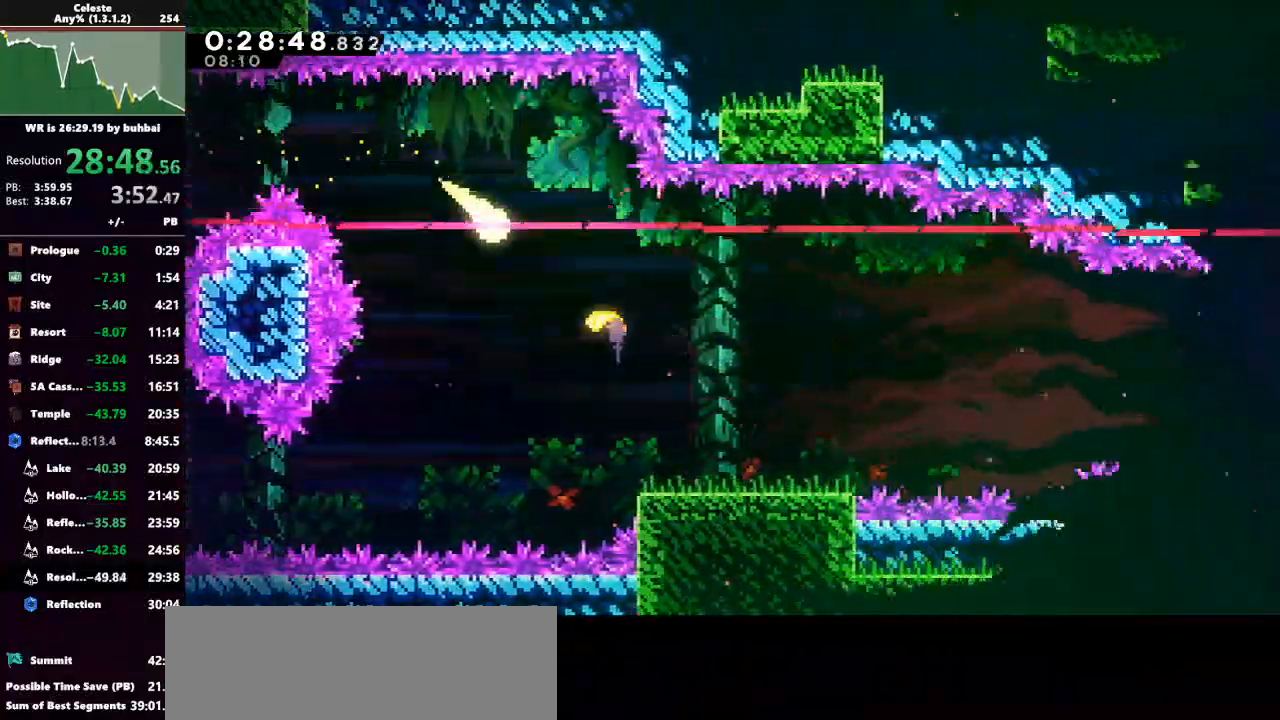
{"keys": ["right"], "events": [[133, "down", "up"], [267, "down", "down"], [467, "down", "up"]]}
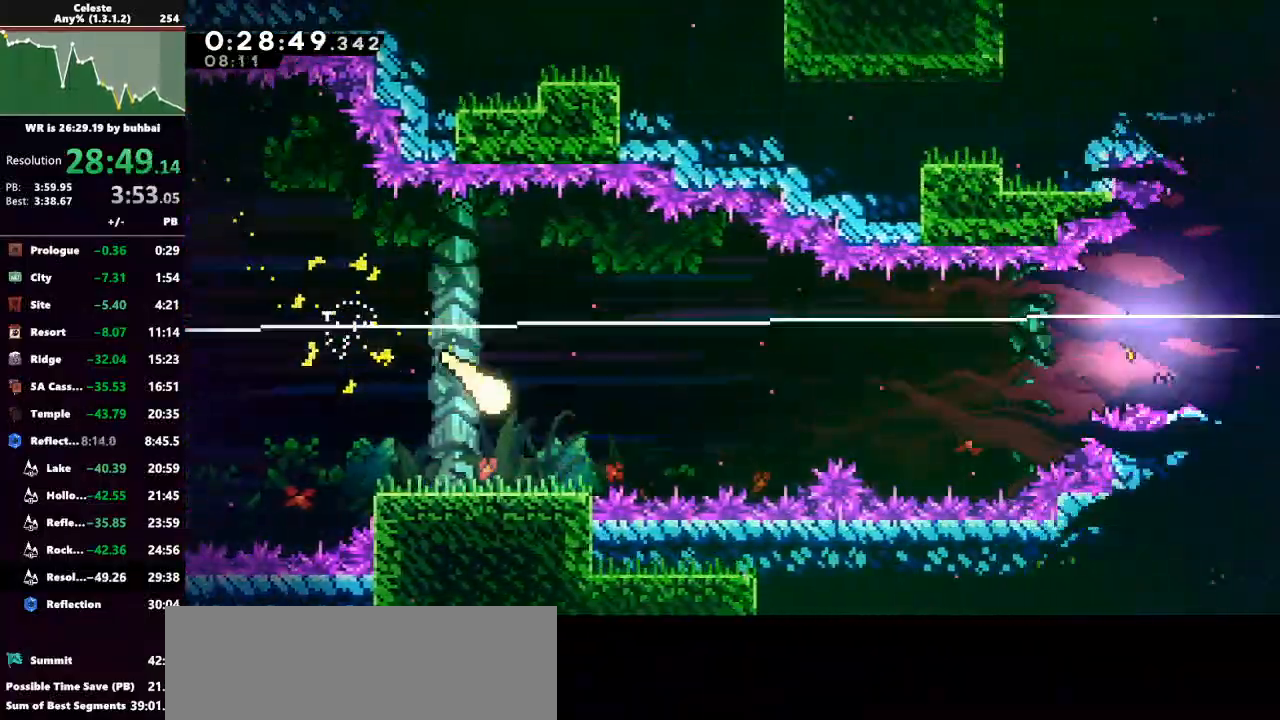
{"keys": ["right"], "events": [[433, "up", "down"], [500, "up", "up"]]}
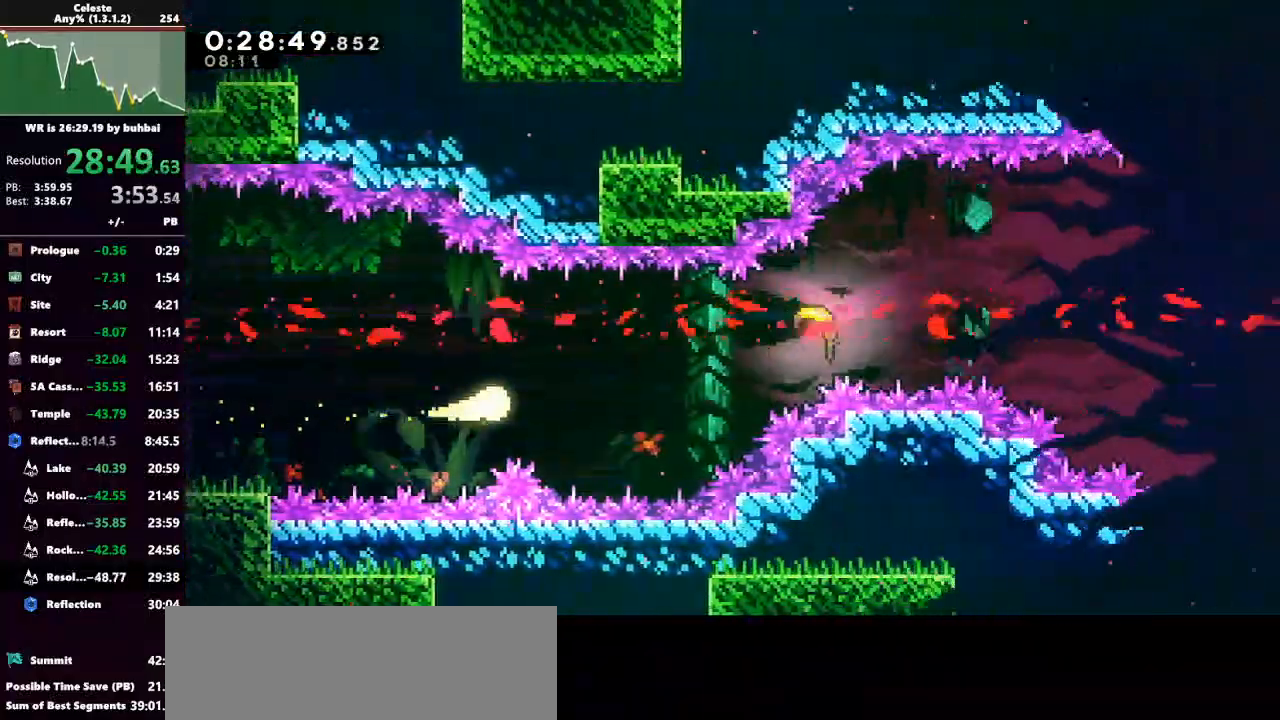
{"keys": ["right"], "events": [[267, "up", "down"], [400, "up", "up"]]}
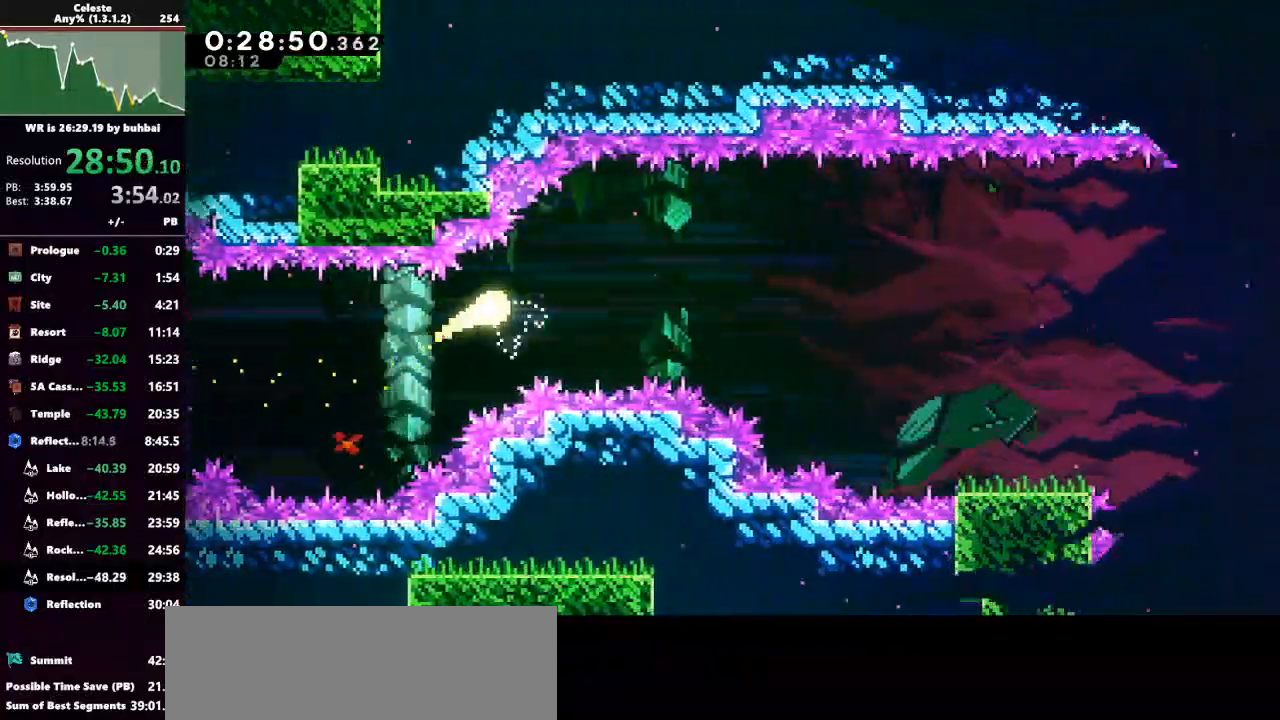
{"keys": ["right"], "events": []}
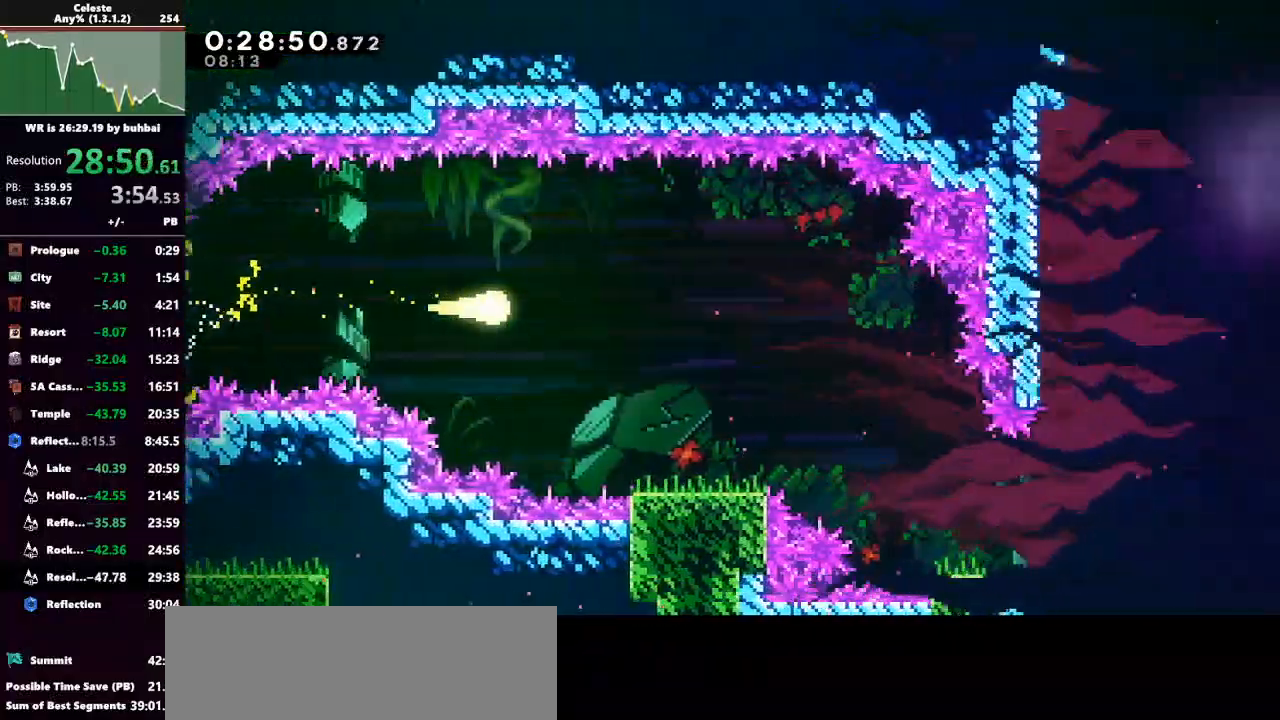
{"keys": ["down", "right"], "events": [[333, "down", "down"]]}
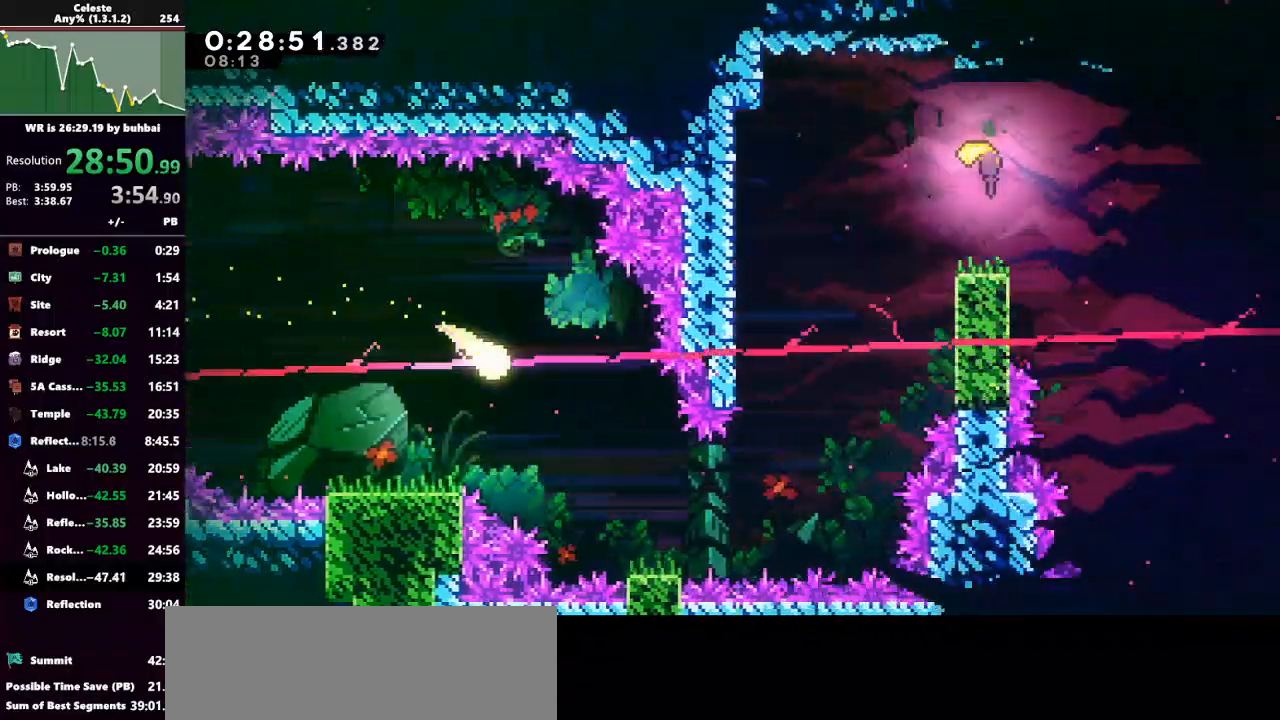
{"keys": ["right", "up"], "events": [[300, "down", "up"], [400, "up", "down"]]}
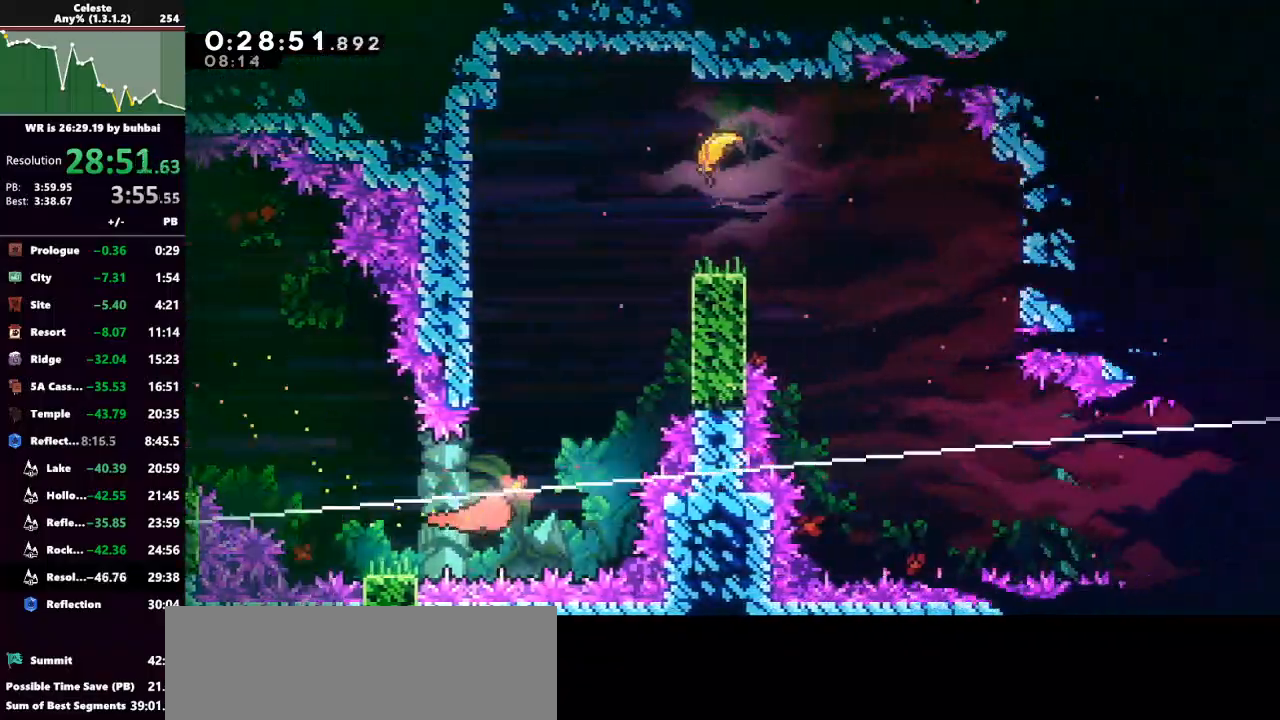
{"keys": ["right"], "events": [[133, "right", "up"], [367, "right", "down"], [500, "up", "up"]]}
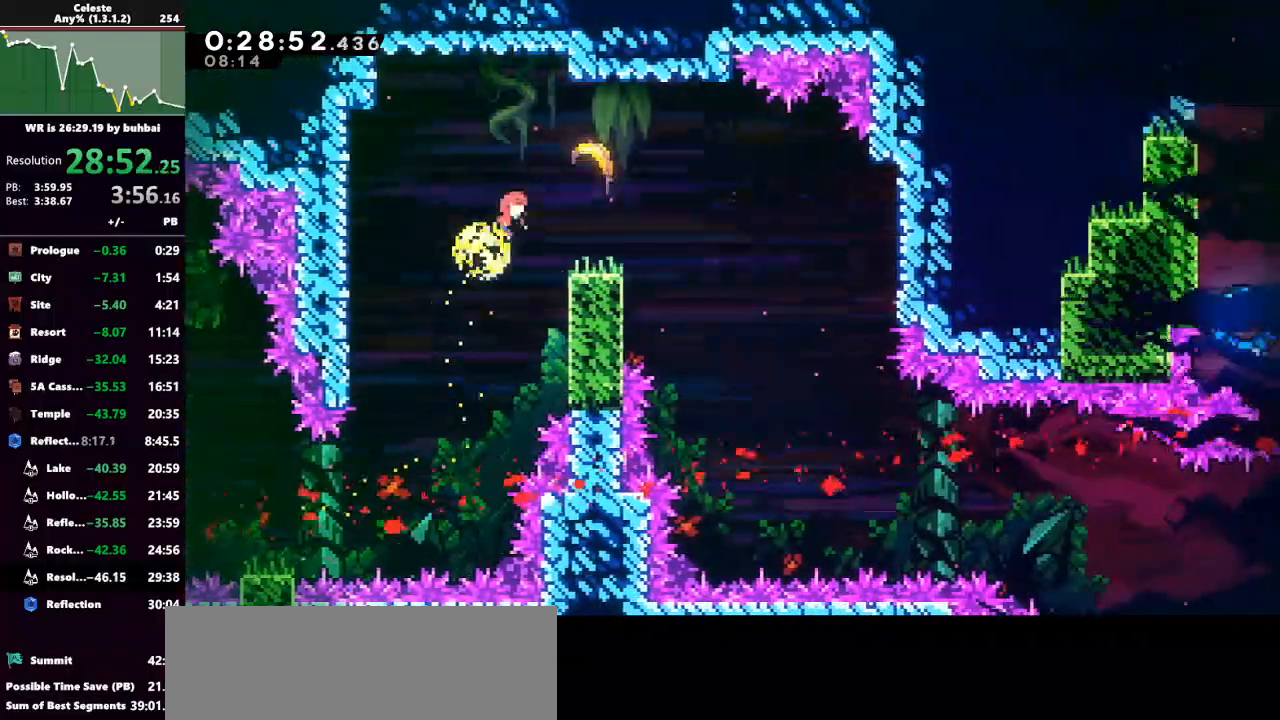
{"keys": [], "events": [[100, "dash", "down"], [200, "dash", "up"], [433, "right", "up"]]}
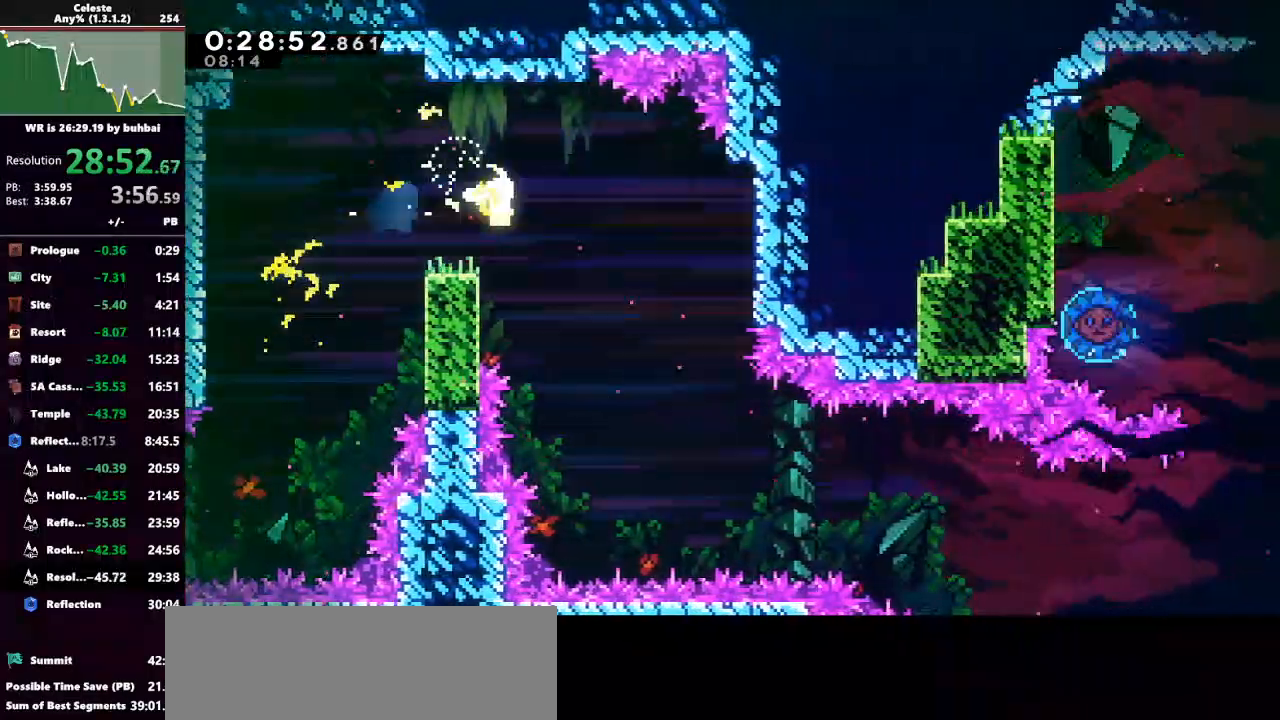
{"keys": ["down", "right"], "events": [[33, "down", "down"], [67, "right", "down"]]}
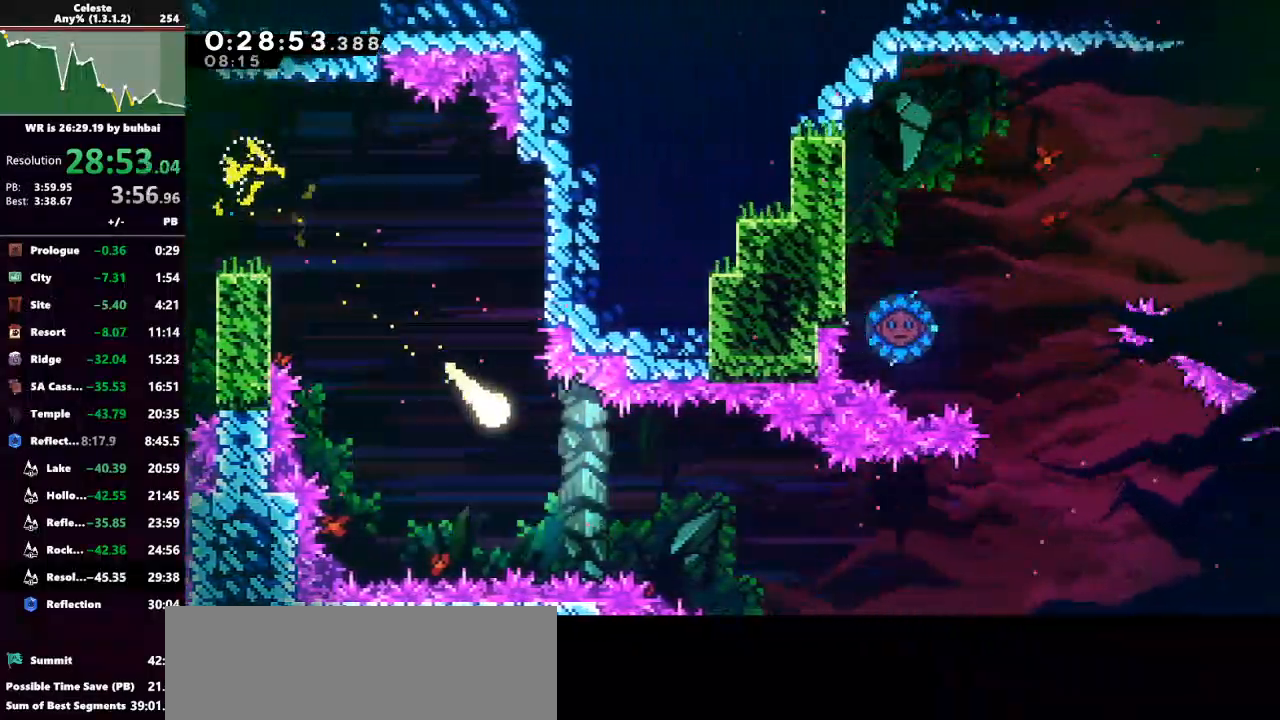
{"keys": ["right"], "events": [[167, "down", "up"], [400, "down", "down"], [500, "down", "up"]]}
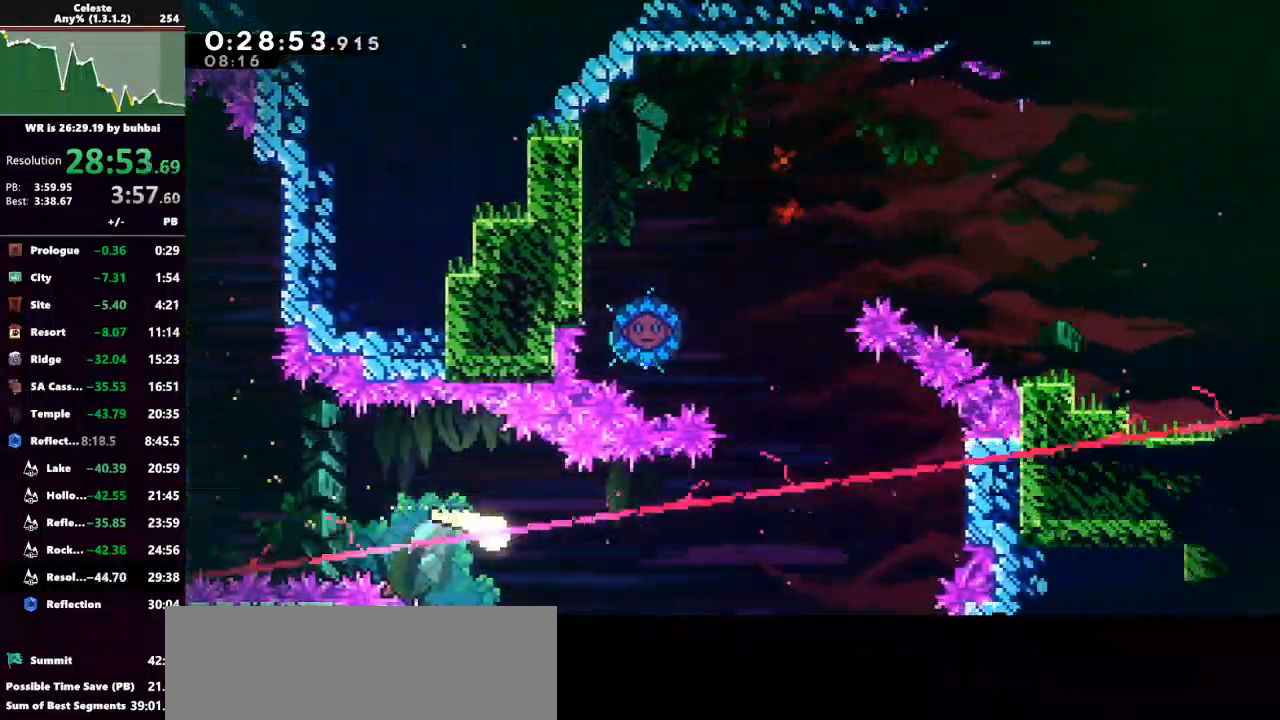
{"keys": ["right", "up"], "events": [[333, "up", "down"]]}
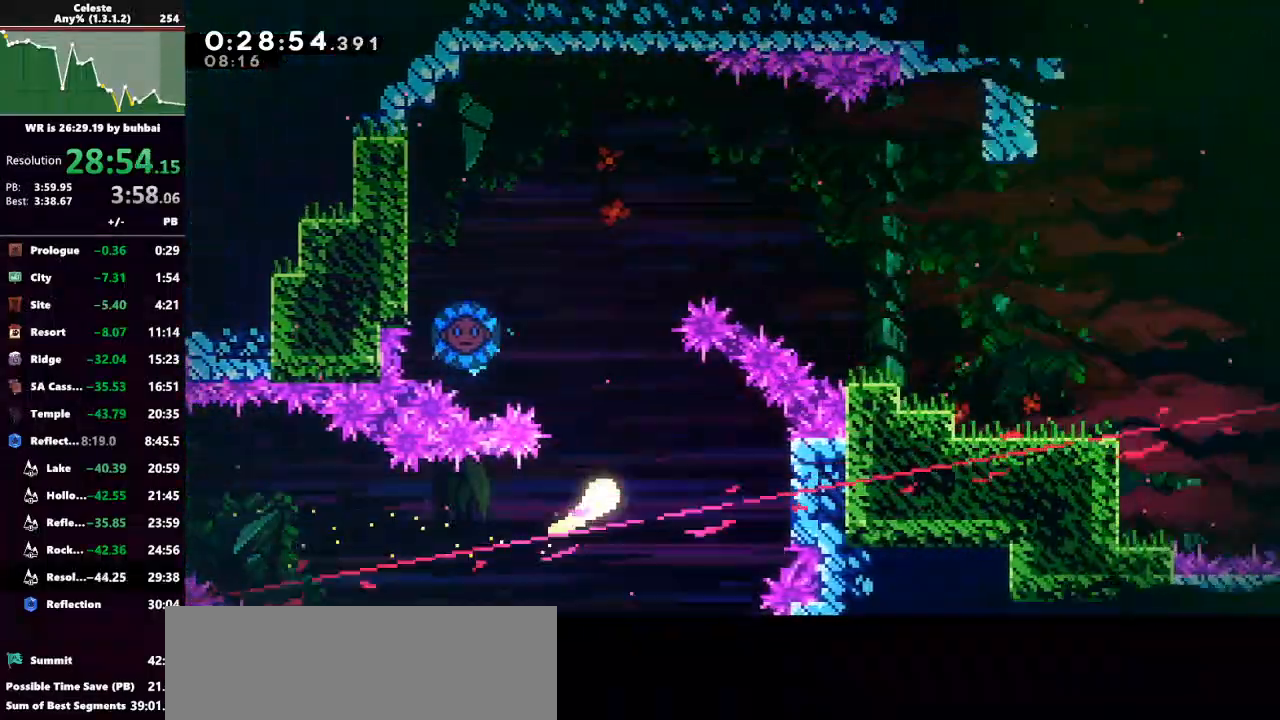
{"keys": [], "events": [[33, "left", "down"], [33, "right", "up"], [433, "left", "up"], [433, "up", "up"]]}
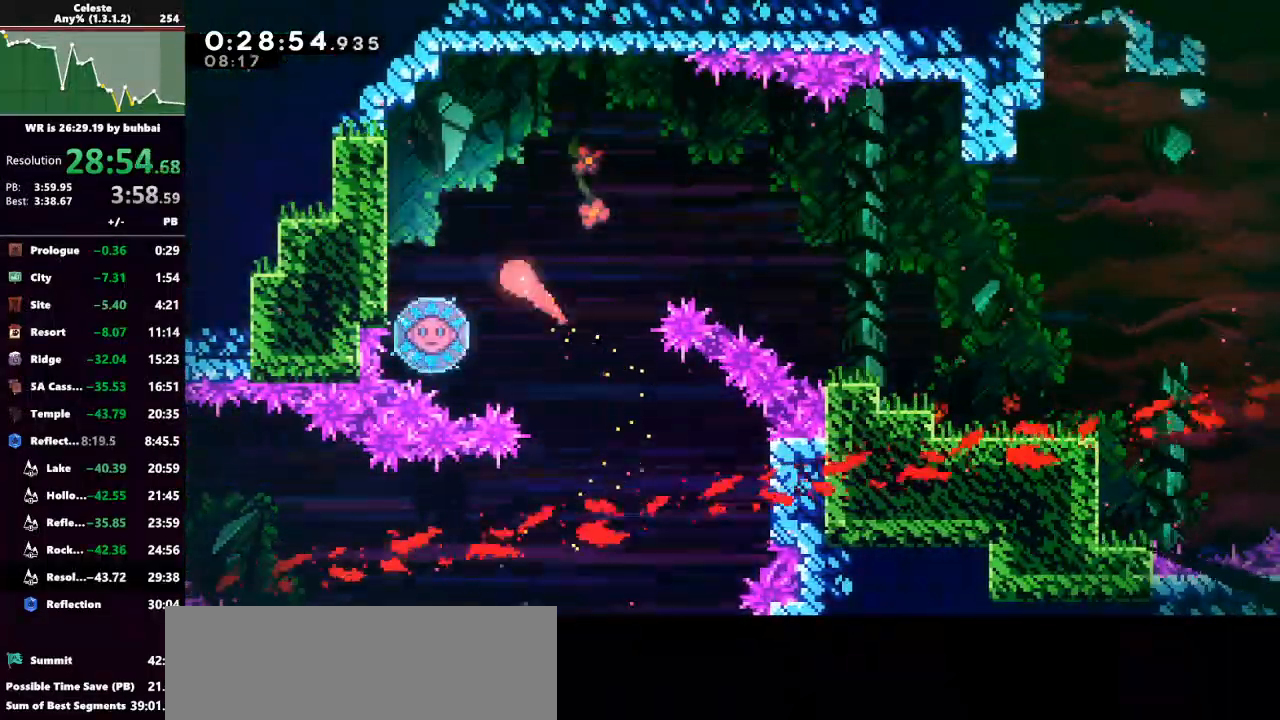
{"keys": ["left"], "events": [[467, "left", "down"]]}
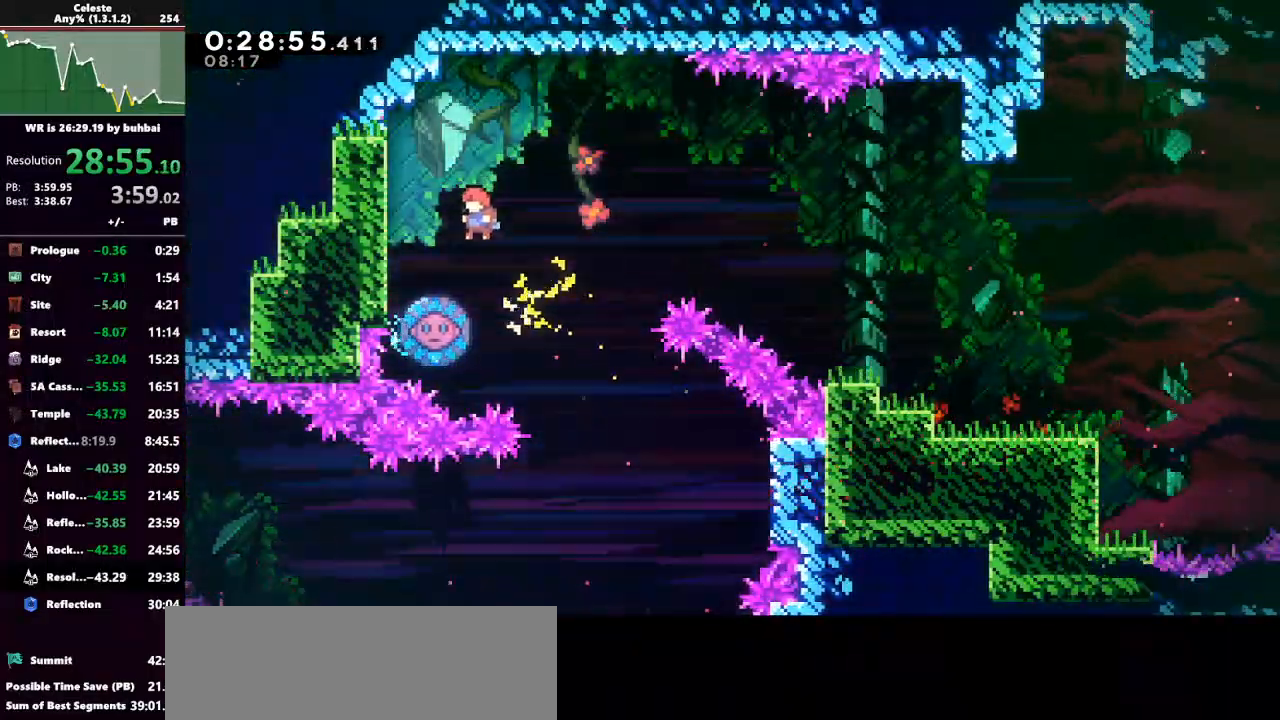
{"keys": ["right"], "events": [[100, "left", "up"], [267, "right", "down"]]}
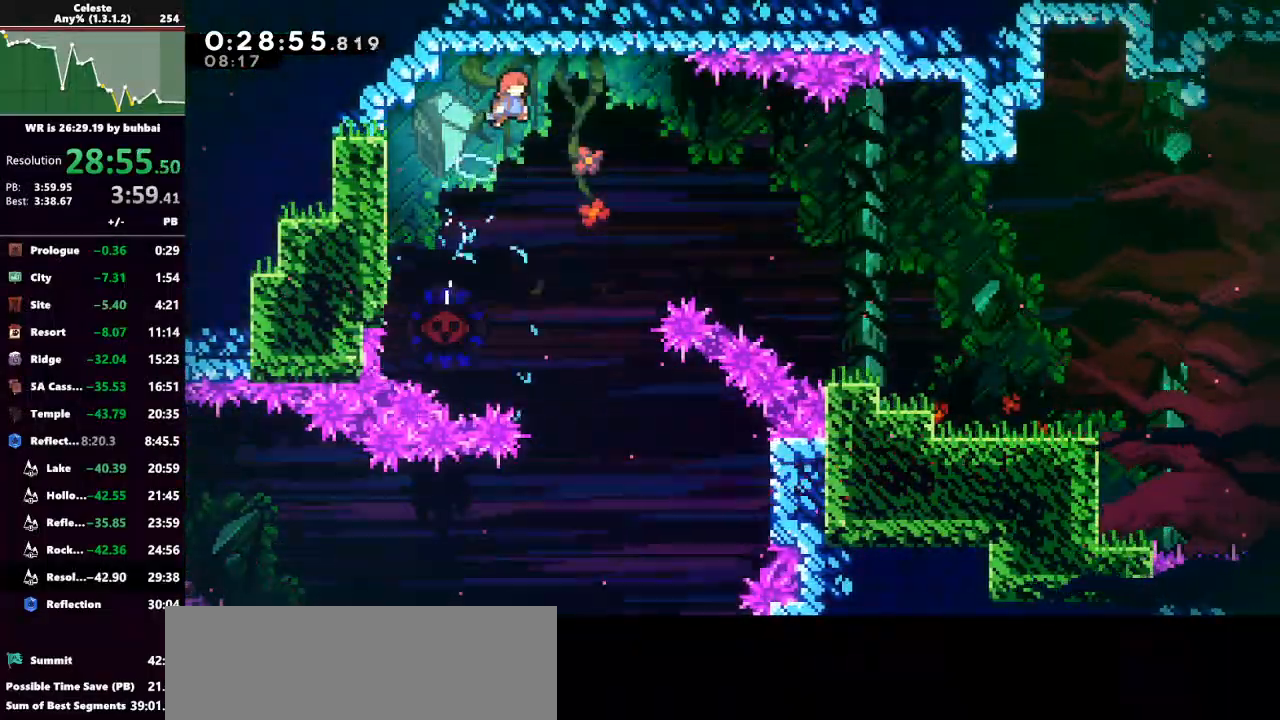
{"keys": ["dash", "right"], "events": [[400, "dash", "down"]]}
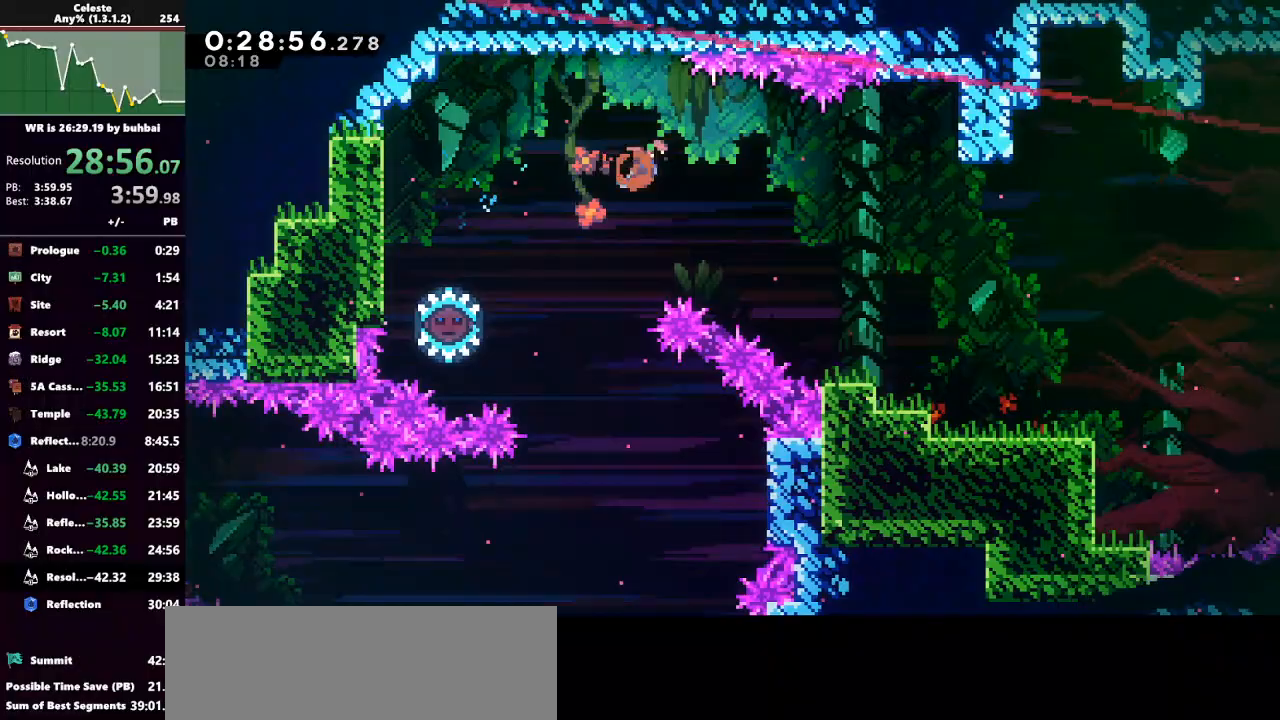
{"keys": [], "events": [[33, "dash", "up"], [267, "right", "up"], [333, "right", "down"], [500, "right", "up"]]}
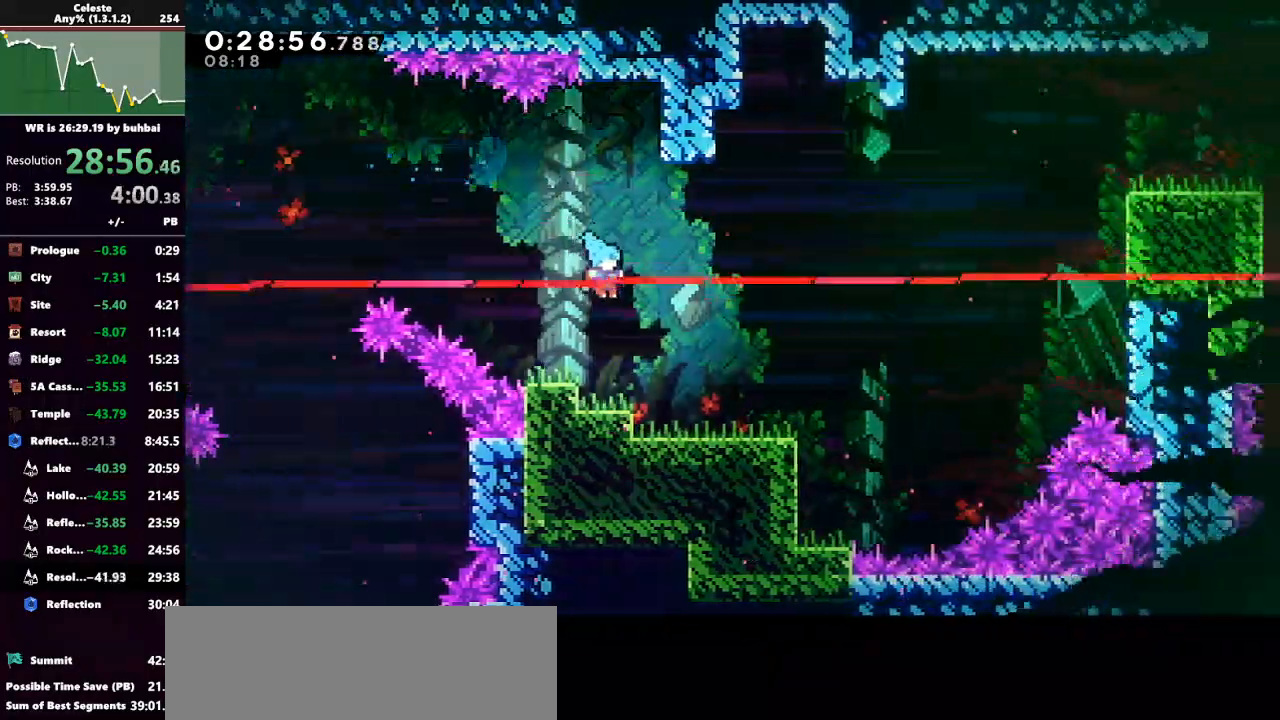
{"keys": ["dash", "right"], "events": [[133, "right", "down"], [433, "dash", "down"]]}
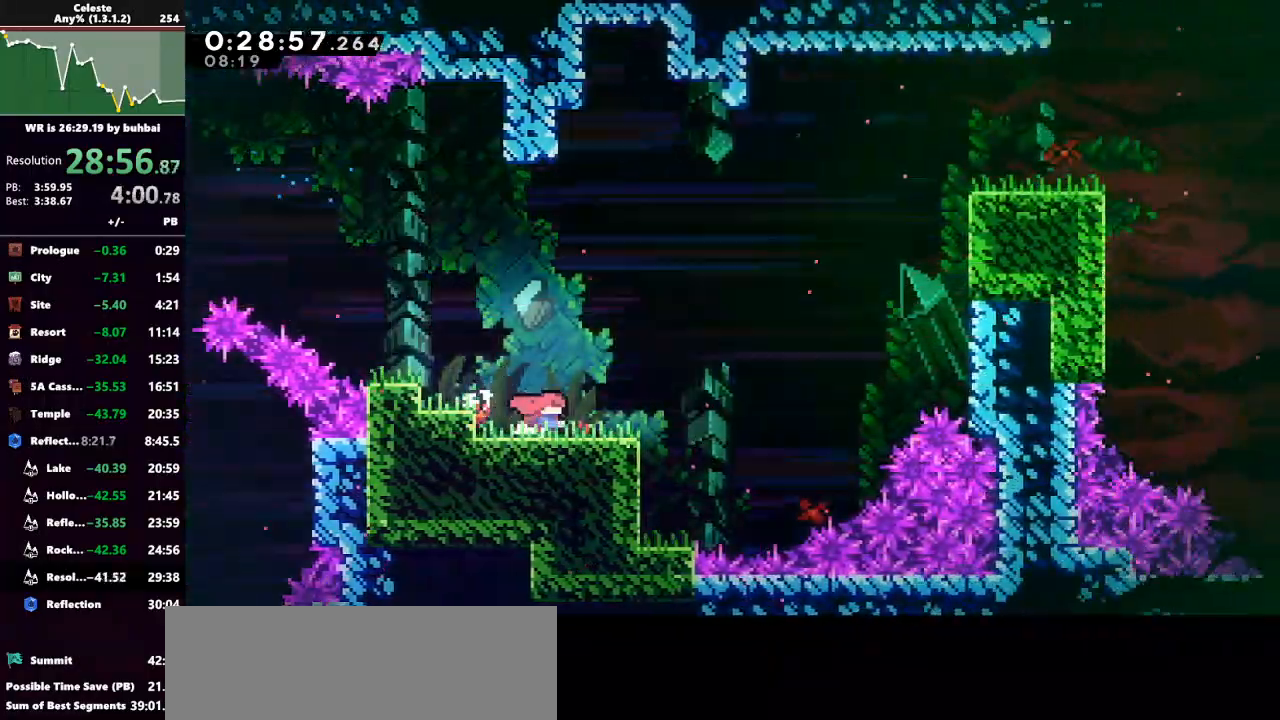
{"keys": ["dash", "right", "up"], "events": [[167, "jump", "down"], [200, "dash", "up"], [433, "dash", "down"], [433, "jump", "up"], [433, "up", "down"]]}
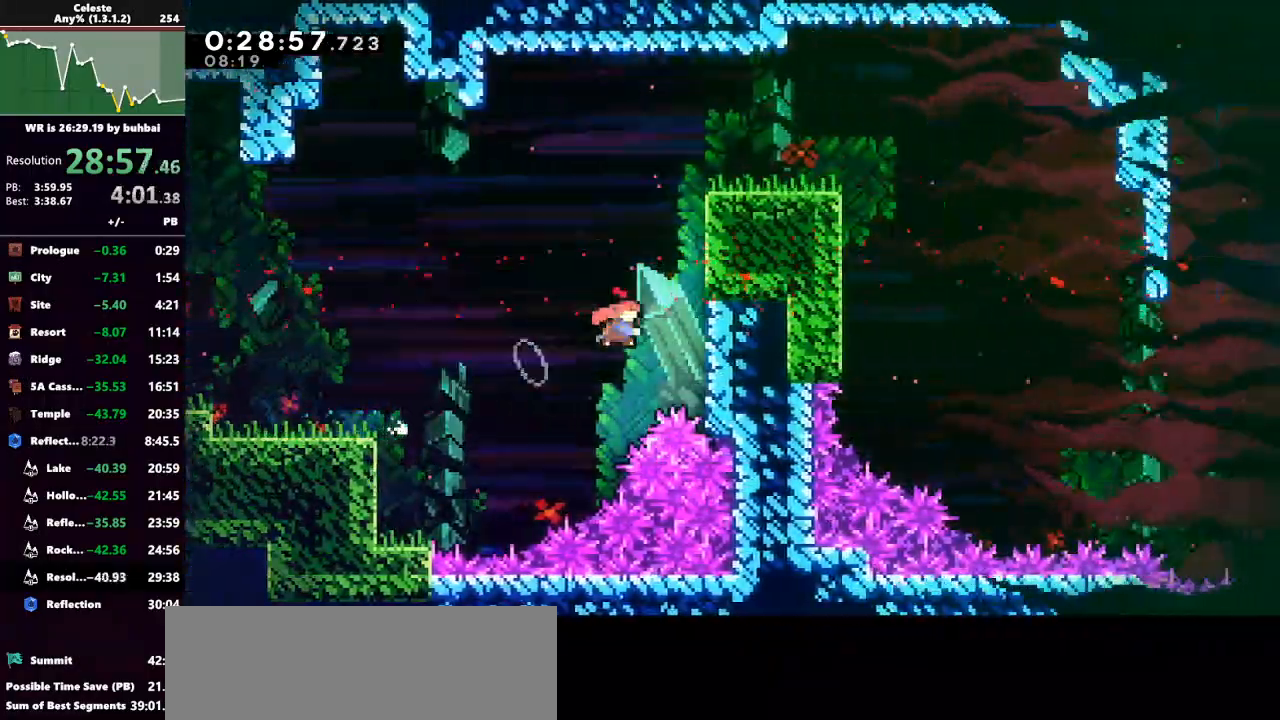
{"keys": ["grab", "jump", "right", "up"], "events": [[33, "grab", "down"], [133, "dash", "up"], [267, "jump", "down"]]}
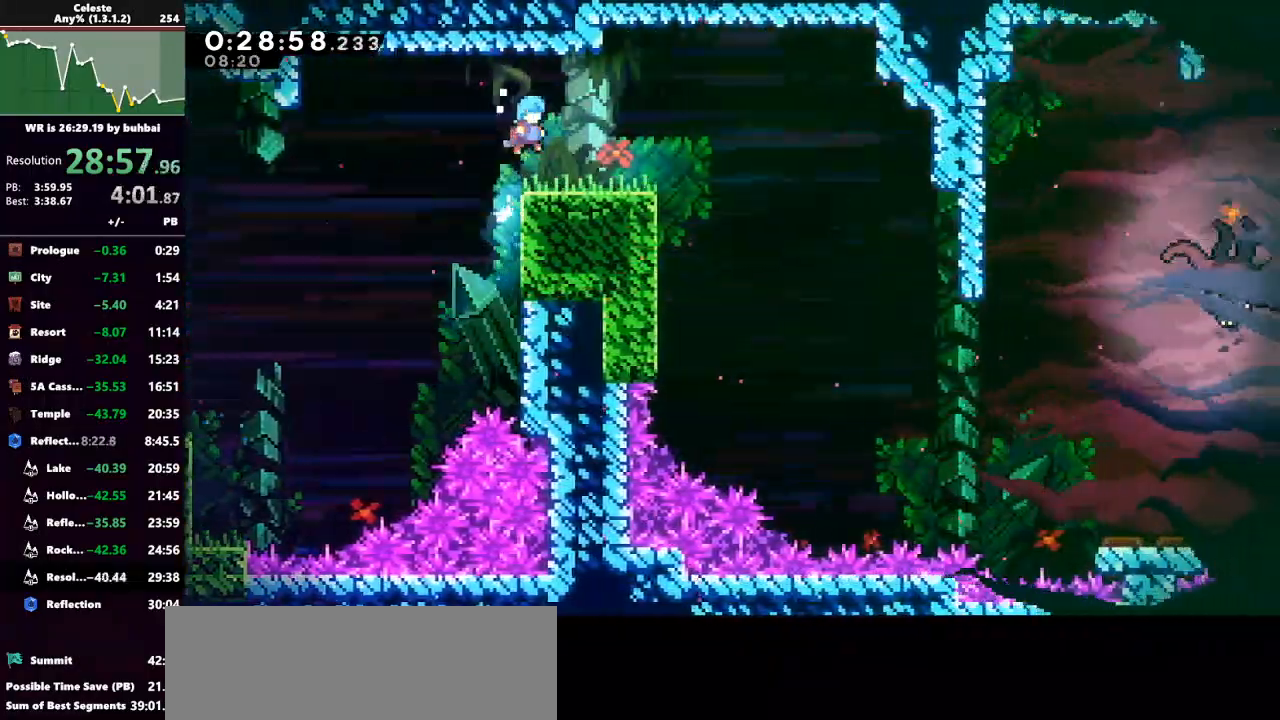
{"keys": ["jump", "right"], "events": [[67, "jump", "up"], [100, "grab", "up"], [200, "up", "up"], [333, "jump", "down"]]}
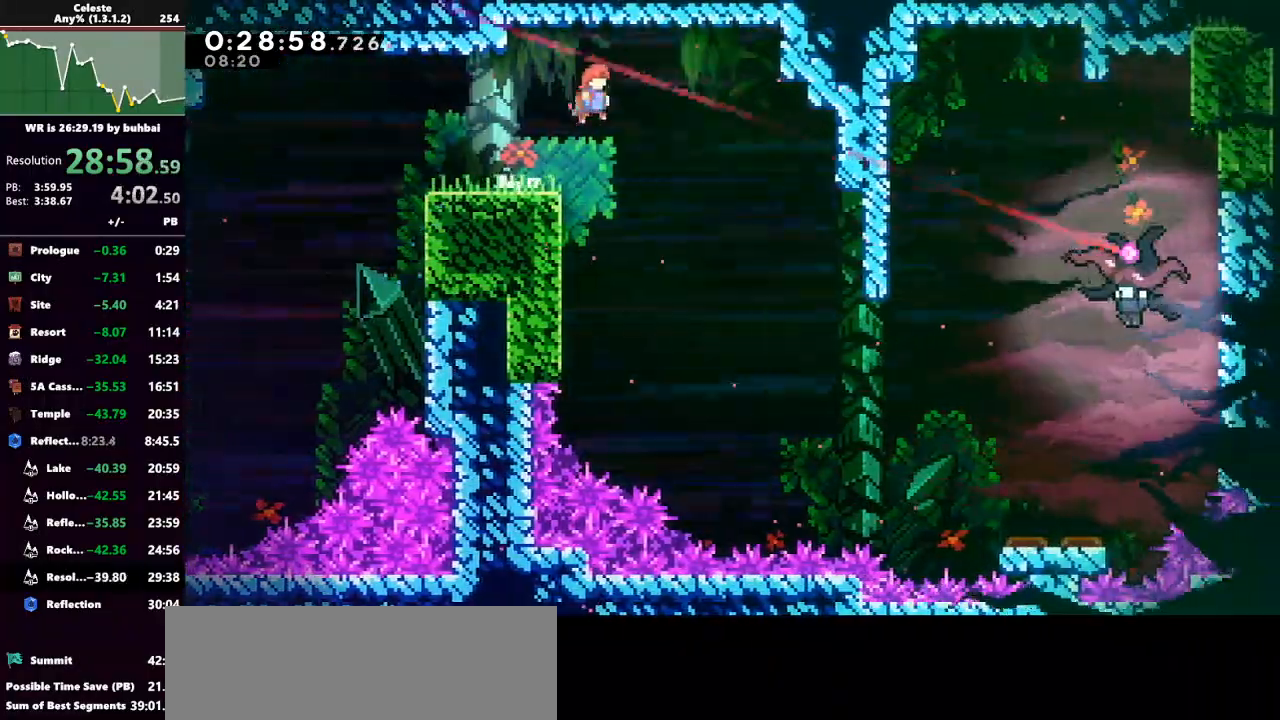
{"keys": [], "events": [[67, "jump", "up"], [267, "right", "up"], [333, "right", "down"], [500, "right", "up"]]}
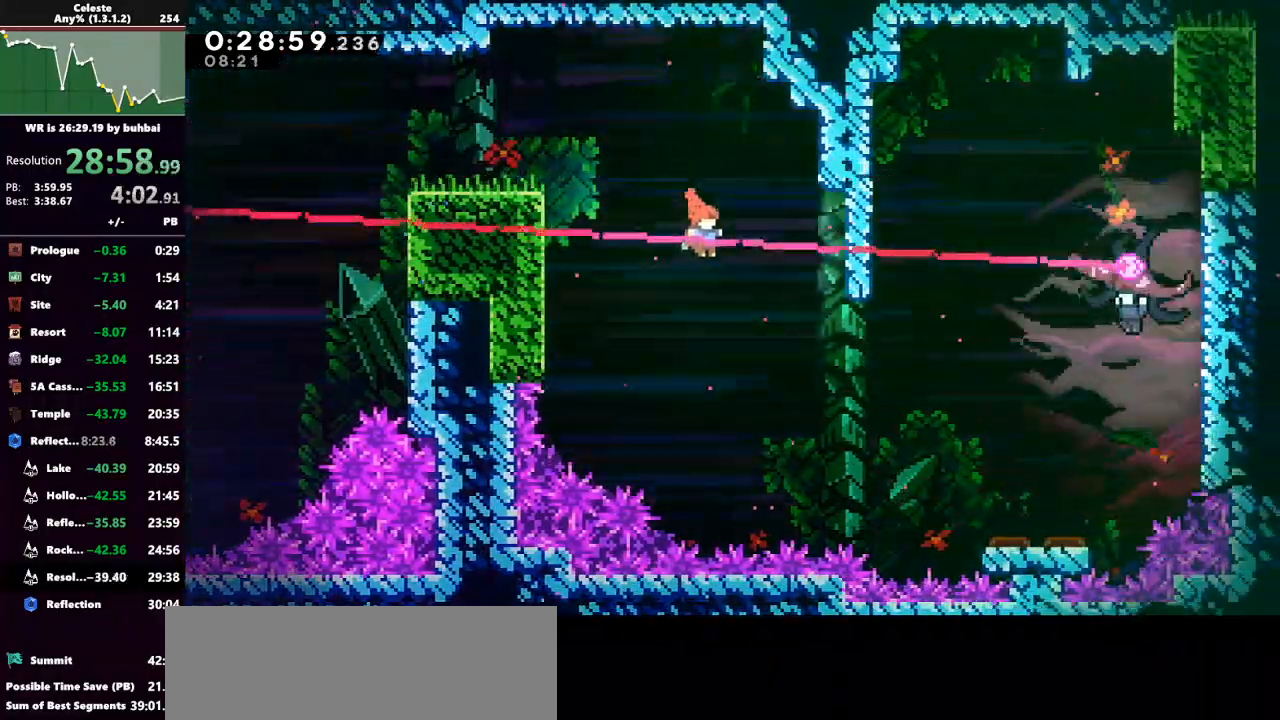
{"keys": ["right"], "events": [[33, "right", "down"], [333, "dash", "down"], [400, "dash", "up"]]}